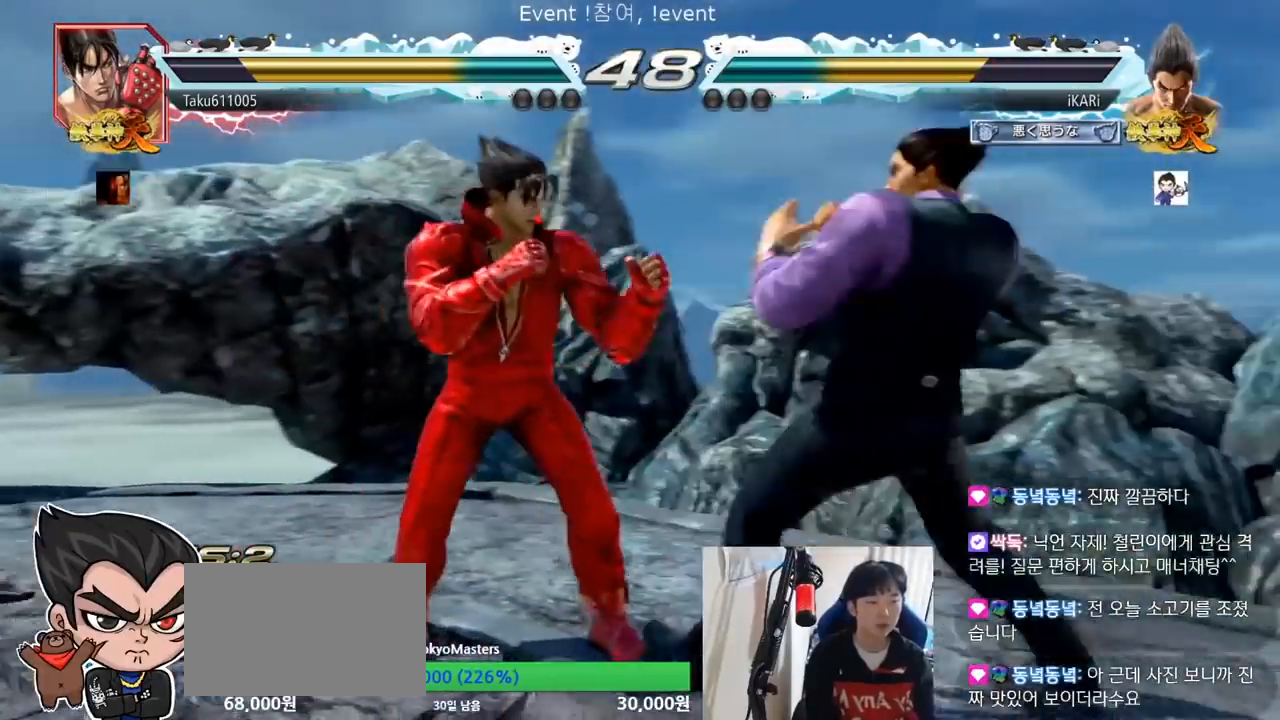
Gameplay with a controller (arcade stick); each line is a JSON object with the inputs held at the frame after it. "events" lists button and stick changes between this image and that frame as [ms after this image, input, new state], when the widget could be followed in between. Not read: L3 R3.
{"buttons": [], "left_stick": "center", "events": [[100, "left_stick", "down"], [166, "left_stick", "center"], [367, "left_stick", "right"], [450, "left_stick", "center"]]}
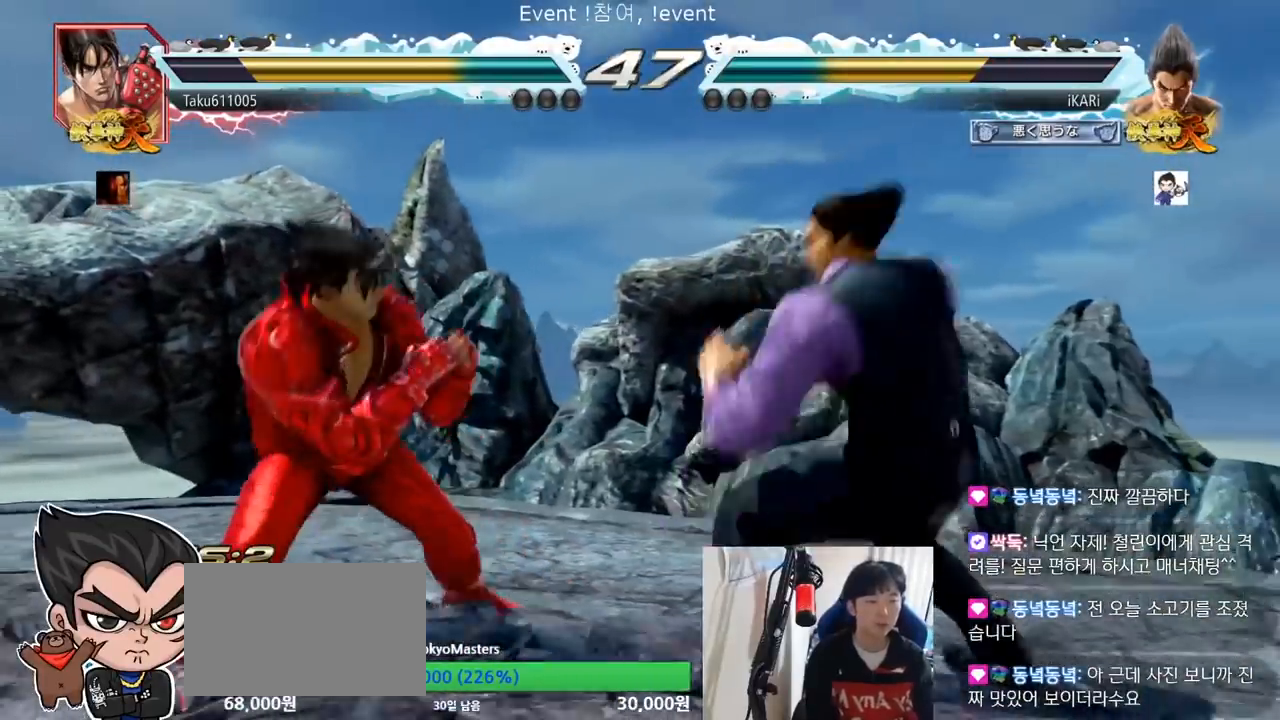
{"buttons": ["SQUARE"], "left_stick": "down-left", "events": [[117, "left_stick", "down-left"], [167, "CIRCLE", "down"], [234, "CIRCLE", "up"], [250, "SQUARE", "down"], [284, "SQUARE", "up"], [350, "SQUARE", "down"], [384, "SQUARE", "up"], [451, "SQUARE", "down"]]}
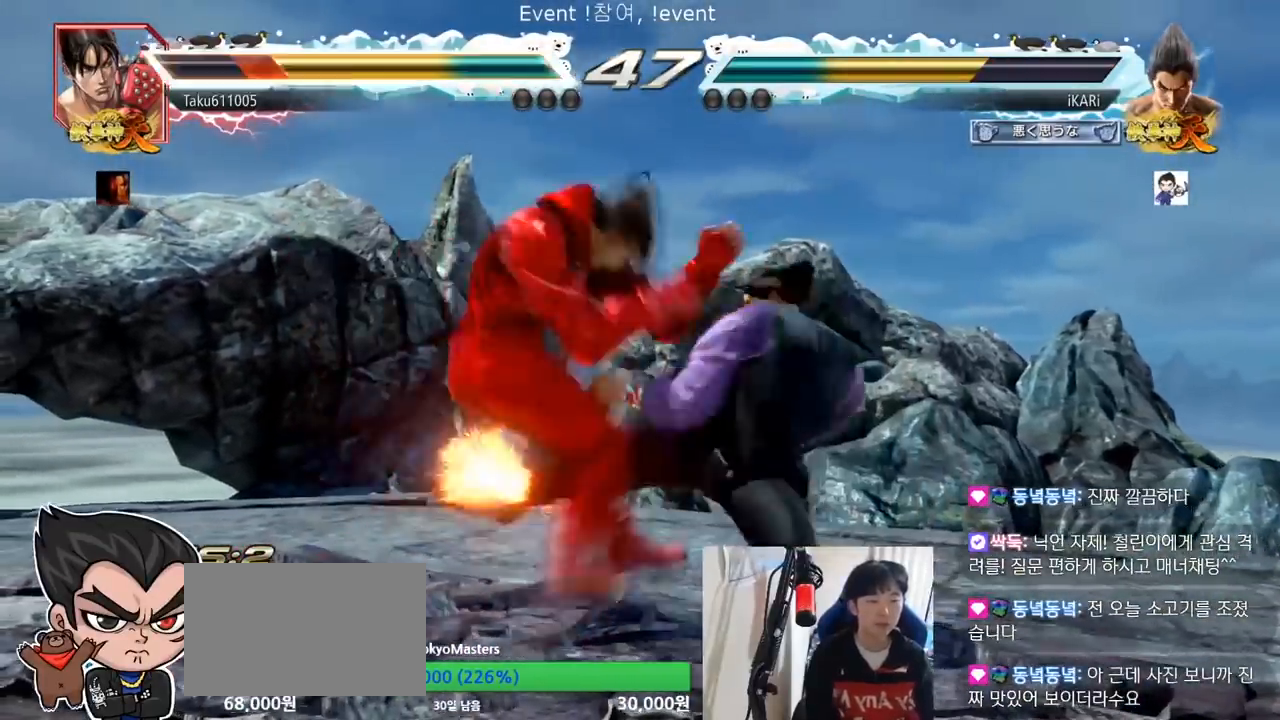
{"buttons": [], "left_stick": "center", "events": [[33, "SQUARE", "up"], [66, "left_stick", "center"], [150, "TRIANGLE", "down"], [200, "TRIANGLE", "up"], [250, "TRIANGLE", "down"], [283, "TRIANGLE", "up"], [333, "TRIANGLE", "down"], [417, "TRIANGLE", "up"]]}
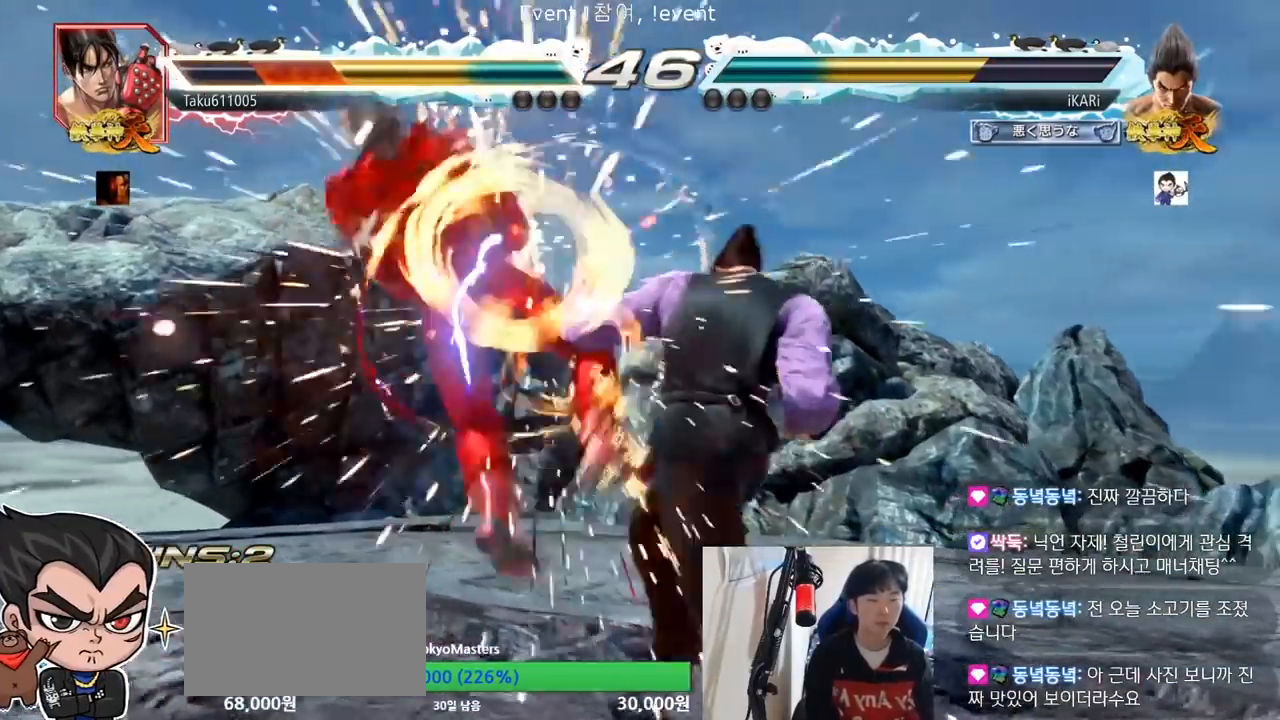
{"buttons": [], "left_stick": "center", "events": [[451, "left_stick", "left"], [501, "left_stick", "center"]]}
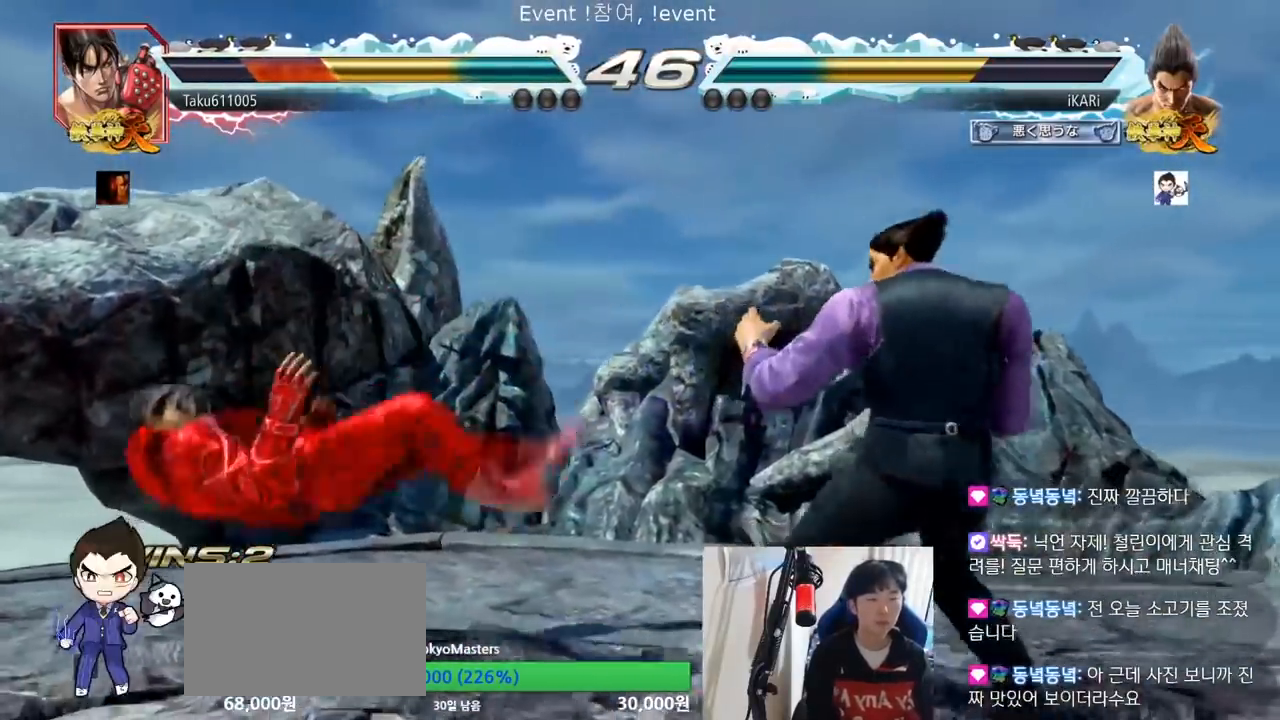
{"buttons": [], "left_stick": "down-left", "events": [[17, "left_stick", "down"], [150, "left_stick", "left"], [334, "left_stick", "down-left"], [350, "CIRCLE", "down"], [417, "CIRCLE", "up"], [450, "SQUARE", "down"], [484, "SQUARE", "up"]]}
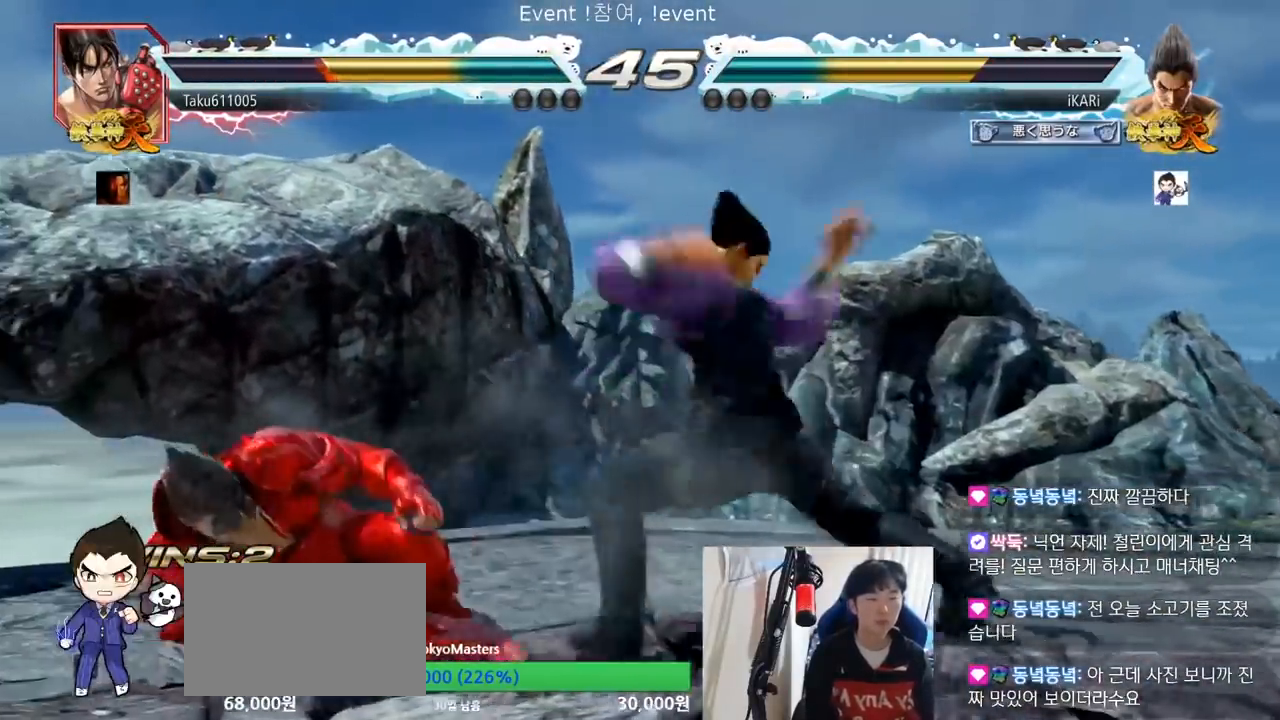
{"buttons": [], "left_stick": "center", "events": [[50, "SQUARE", "down"], [134, "SQUARE", "up"], [234, "TRIANGLE", "down"], [301, "TRIANGLE", "up"], [367, "TRIANGLE", "down"], [417, "TRIANGLE", "up"], [451, "TRIANGLE", "down"], [501, "TRIANGLE", "up"], [501, "left_stick", "center"]]}